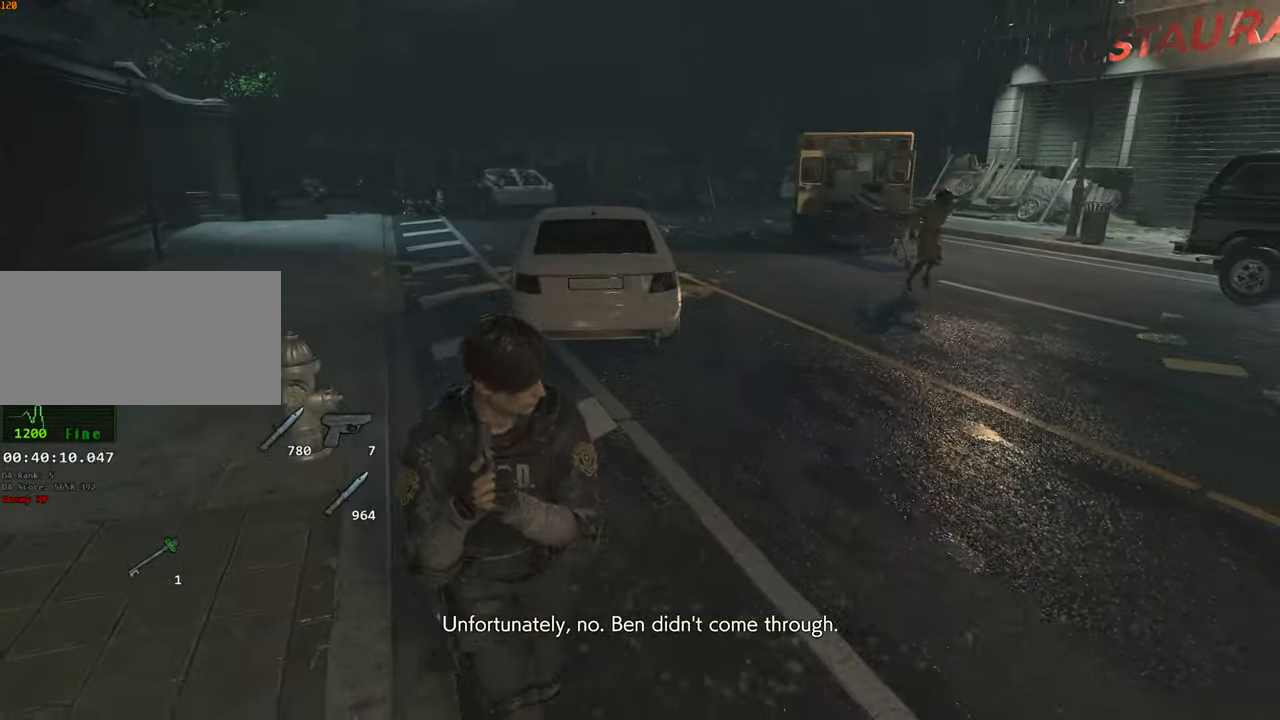
Gameplay with keyboard and mouse; each line is a JSON object with the keys and mouse buttons held at the frame after it. "events" lists presses ("down") and releases ("up") of "1", "2", "3", "4", "a", "alt", "c", "ctrl", "d", "e", "escape", "f", "q", "r", "s", "shift", "space", "tab", "v", "w", "x", "z", "mouse_left" and "mouse_right" between this image and that frame as [ms after this image, input, new state], when the widget could be followed in between. "mouse_left", "mouse_right" = the "left", "right" buttons of the "mouse" list. No other keys are recorded. Not read: mouse_move.
{"keys": ["d", "shift", "w"], "mouse": [], "events": [[216, "s", "up"], [300, "w", "down"]]}
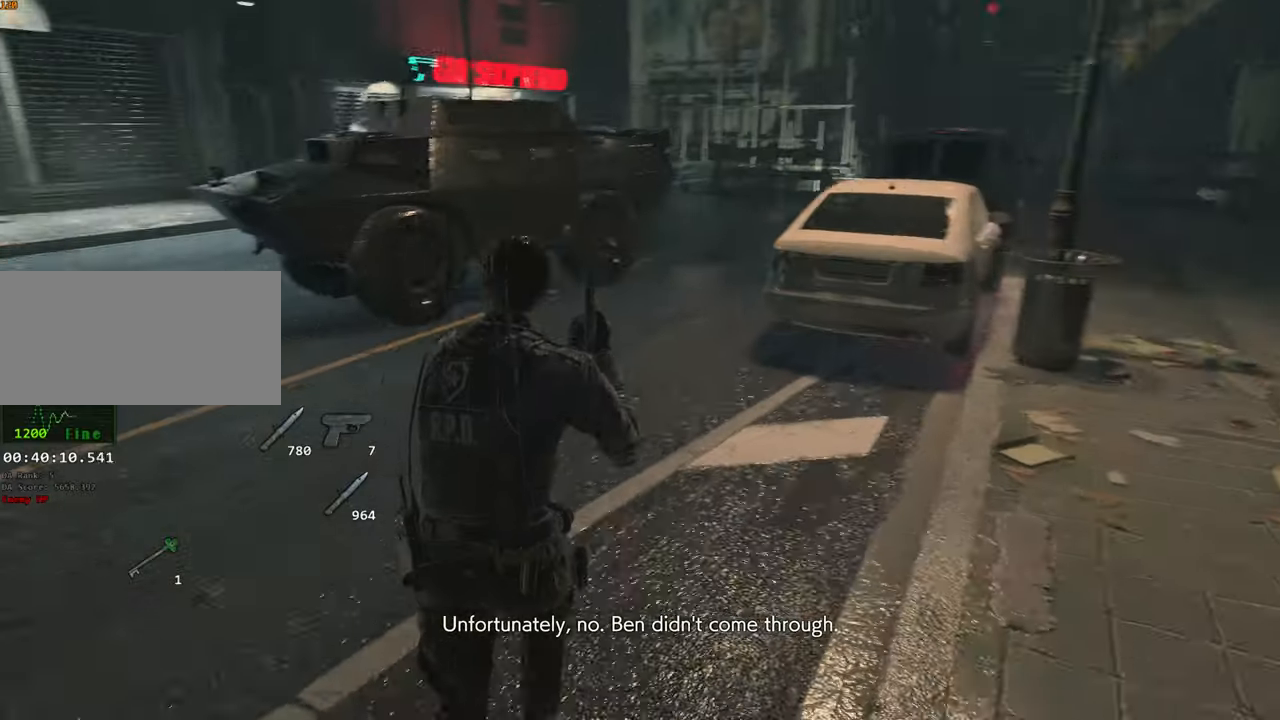
{"keys": ["shift", "w"], "mouse": [], "events": [[33, "d", "up"]]}
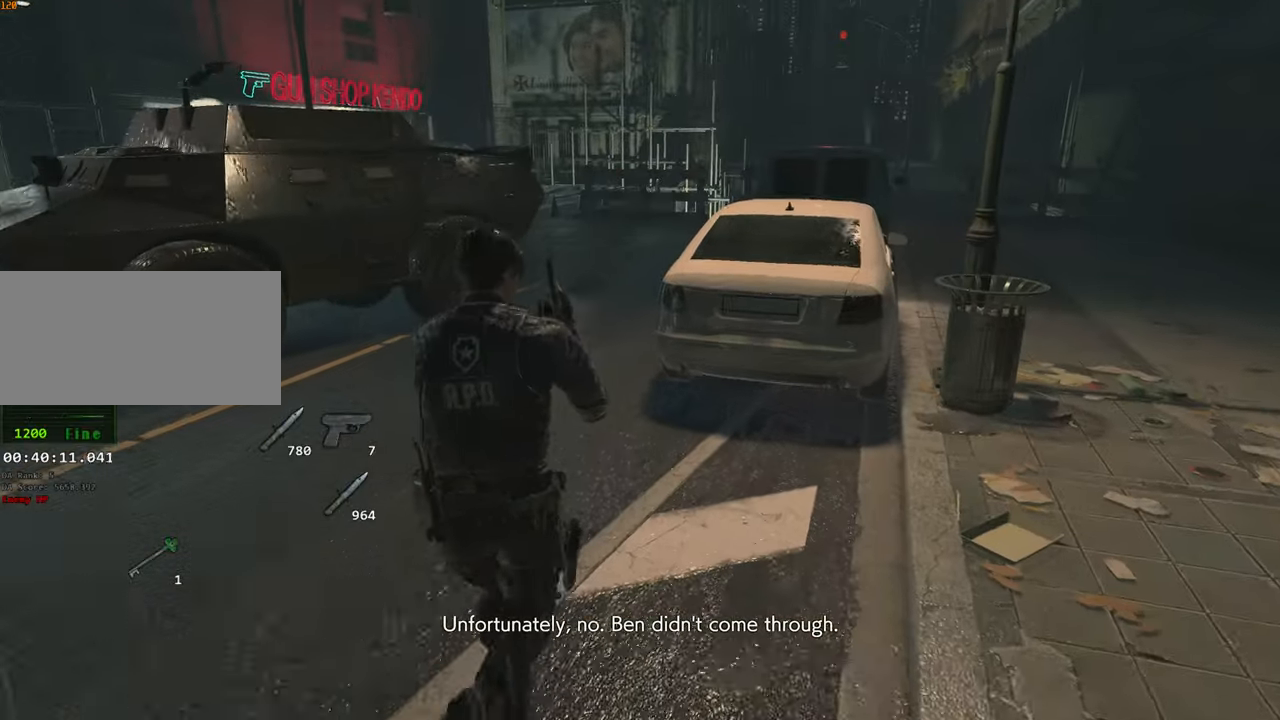
{"keys": ["shift", "w"], "mouse": [], "events": []}
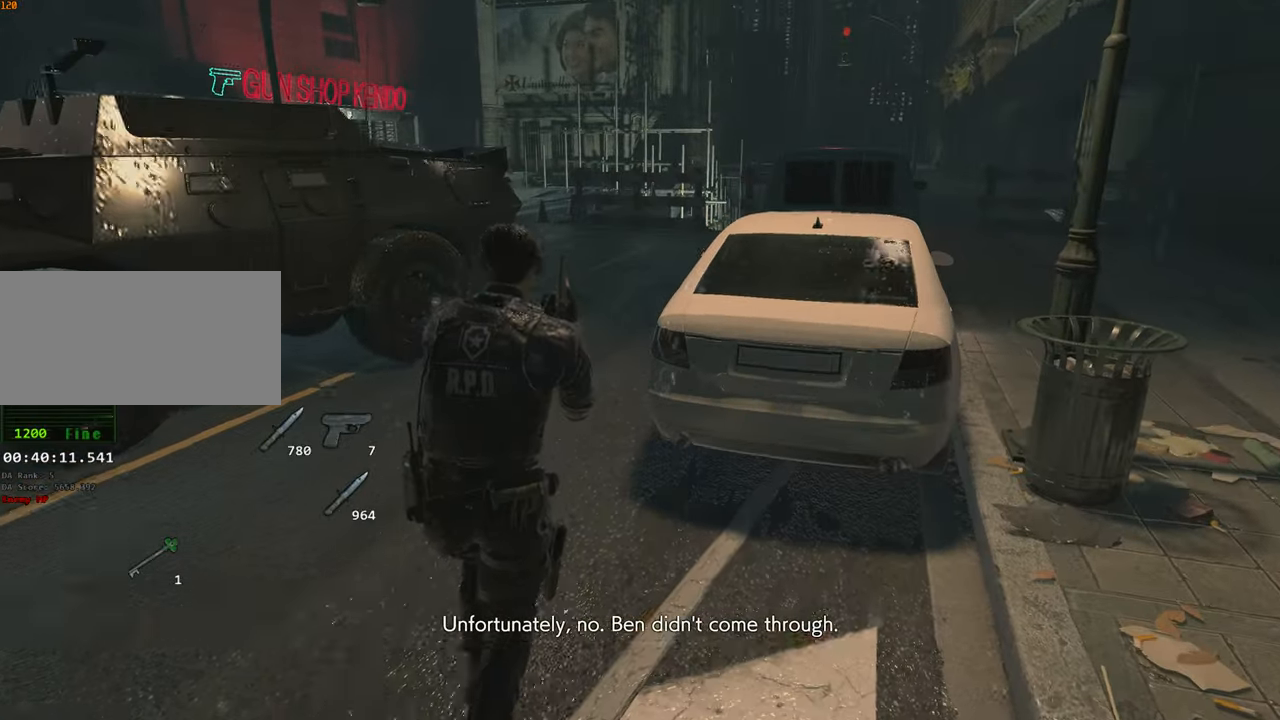
{"keys": ["shift", "w"], "mouse": [], "events": []}
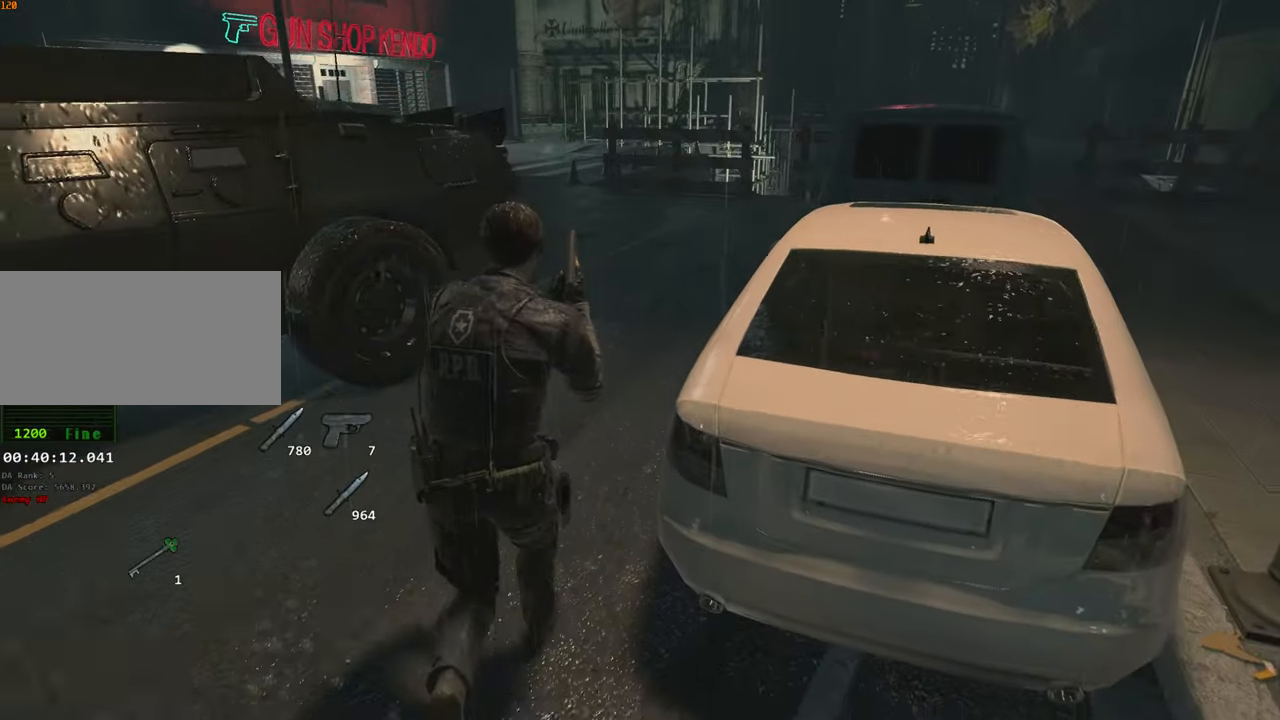
{"keys": ["shift", "w"], "mouse": [], "events": []}
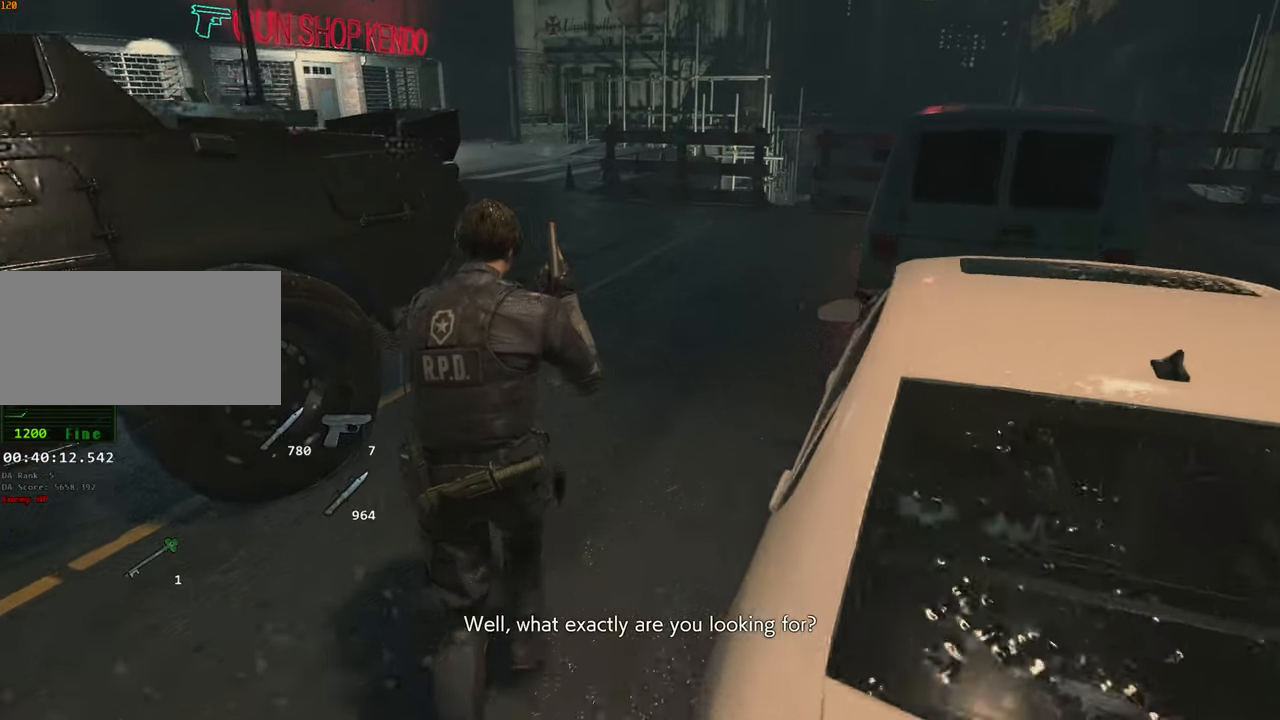
{"keys": ["d", "shift", "w"], "mouse": [], "events": [[250, "d", "down"]]}
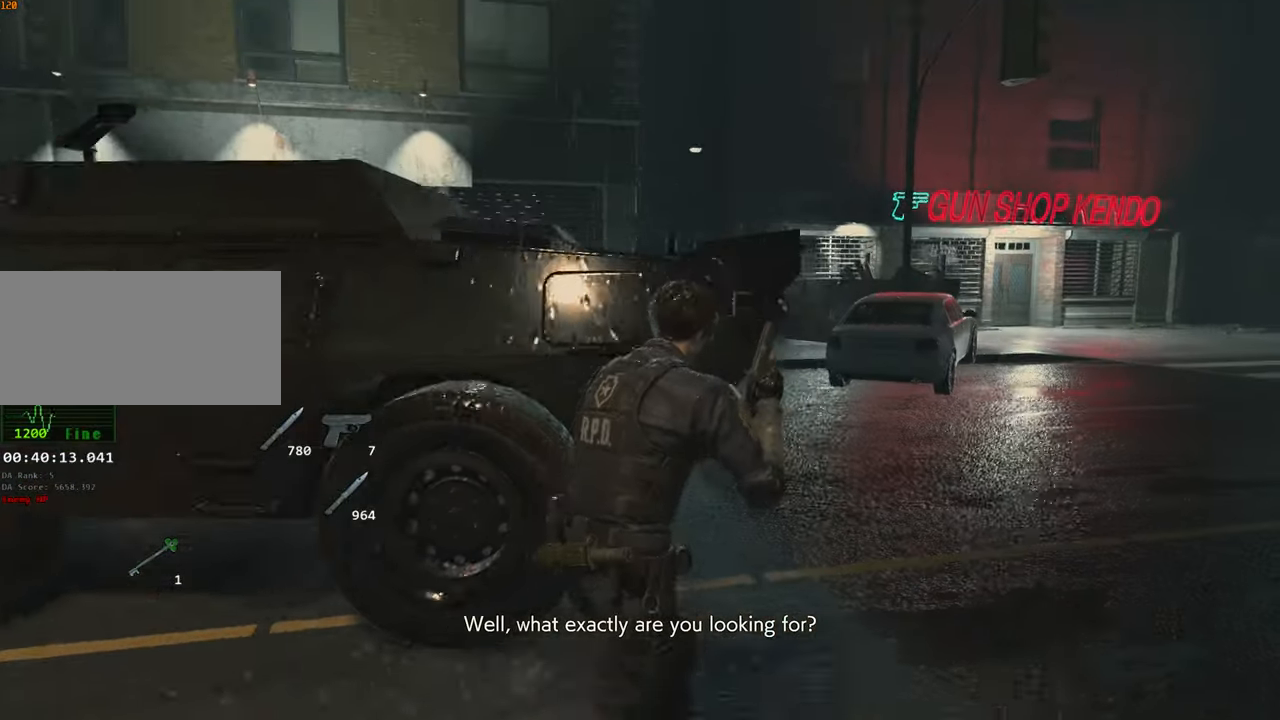
{"keys": ["d", "shift"], "mouse": [], "events": [[450, "w", "up"]]}
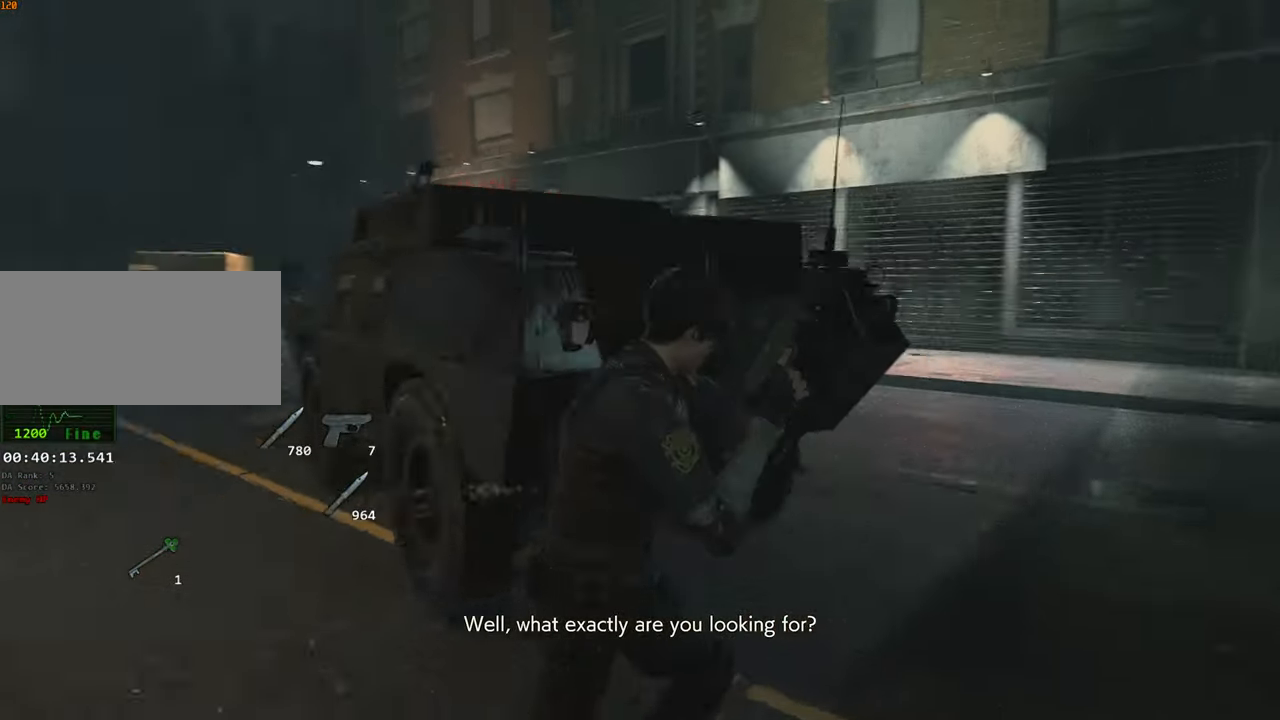
{"keys": ["d", "shift"], "mouse": [], "events": []}
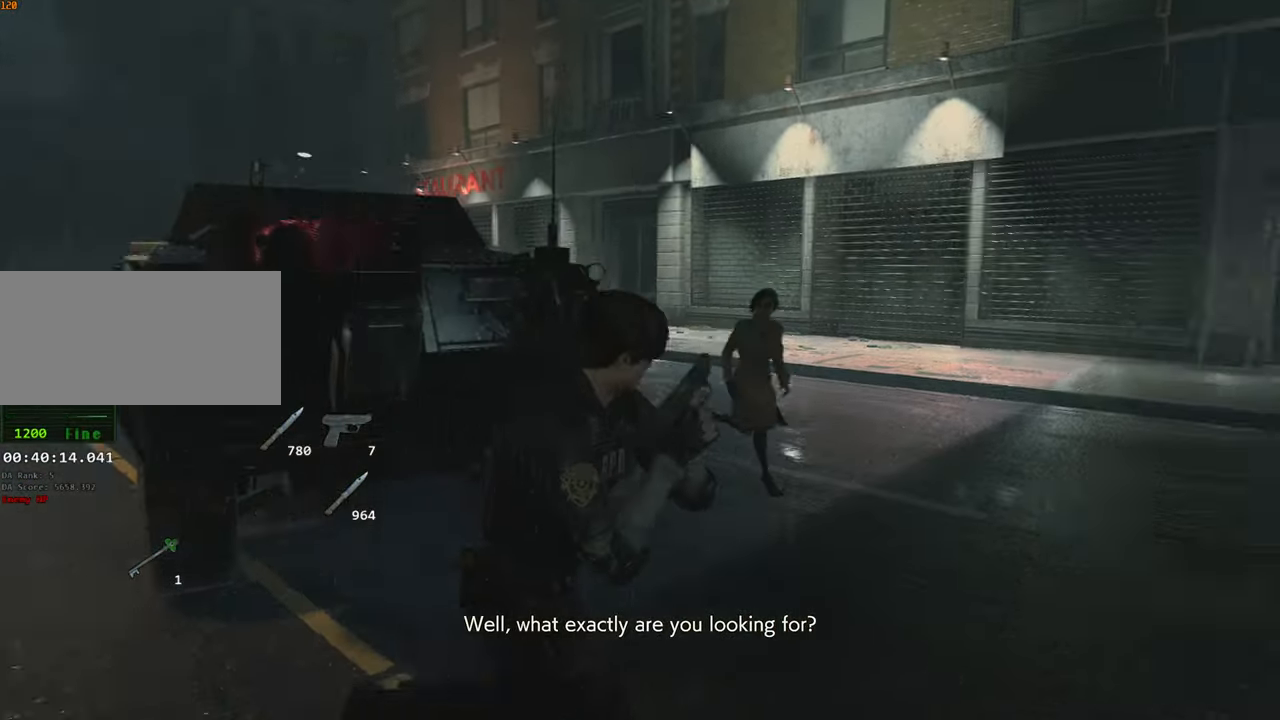
{"keys": ["d", "shift", "w"], "mouse": [], "events": [[100, "w", "down"]]}
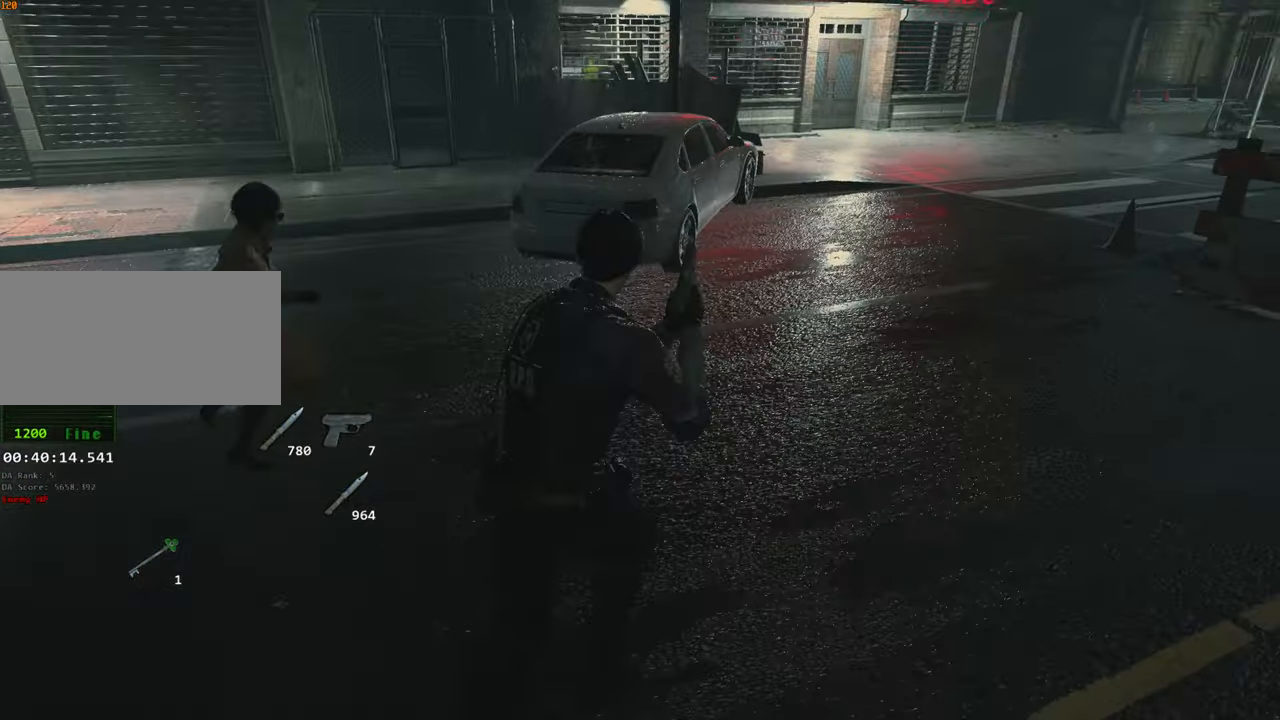
{"keys": ["d", "shift", "w"], "mouse": [], "events": []}
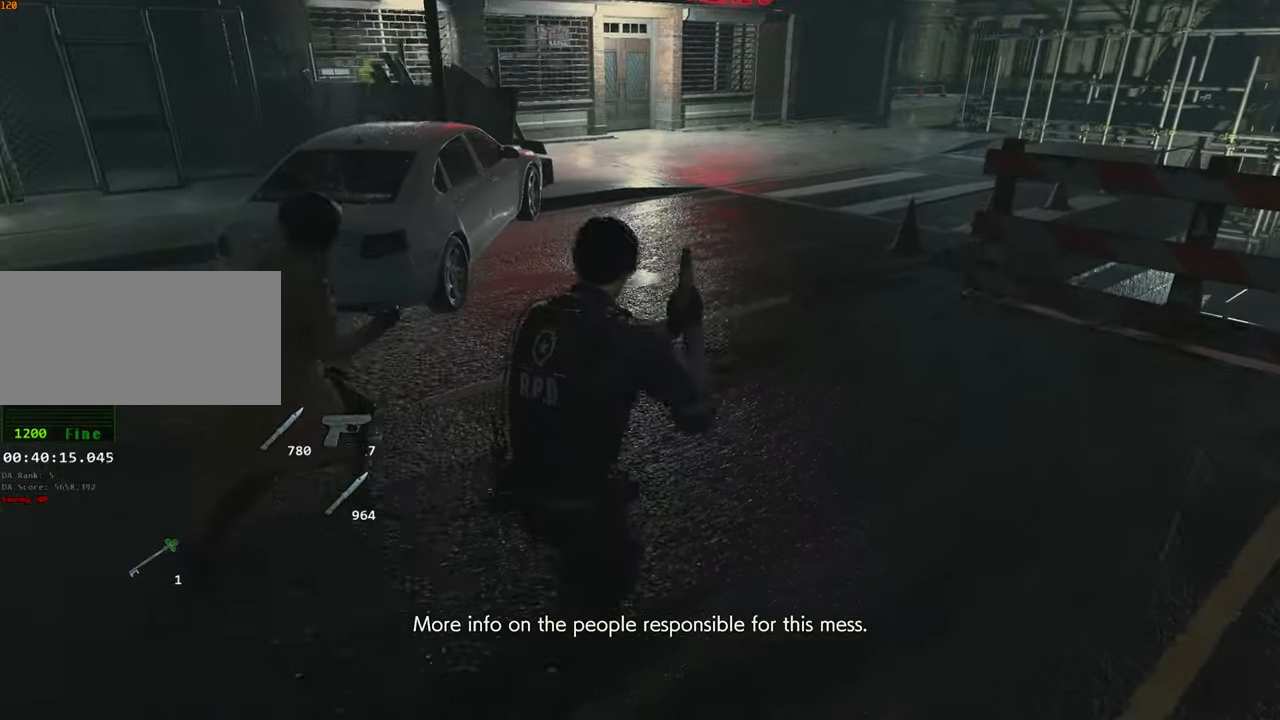
{"keys": ["shift", "w"], "mouse": [], "events": [[133, "d", "up"]]}
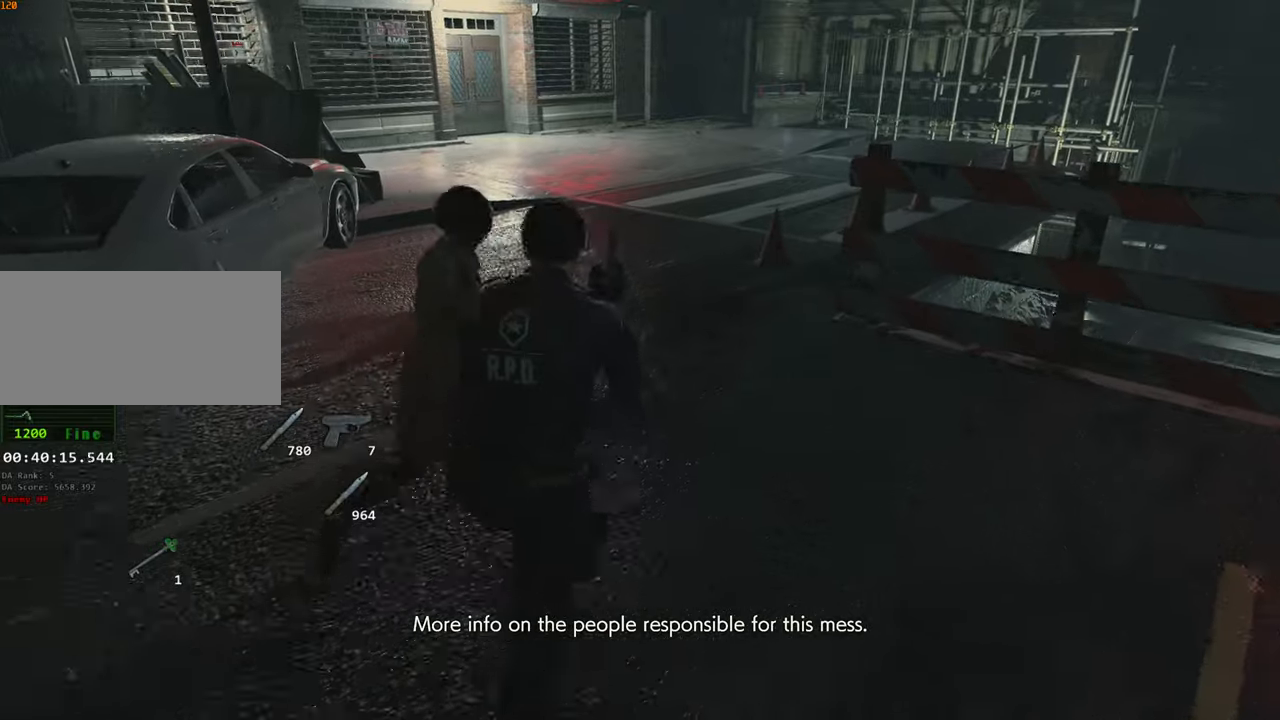
{"keys": ["shift", "w"], "mouse": [], "events": []}
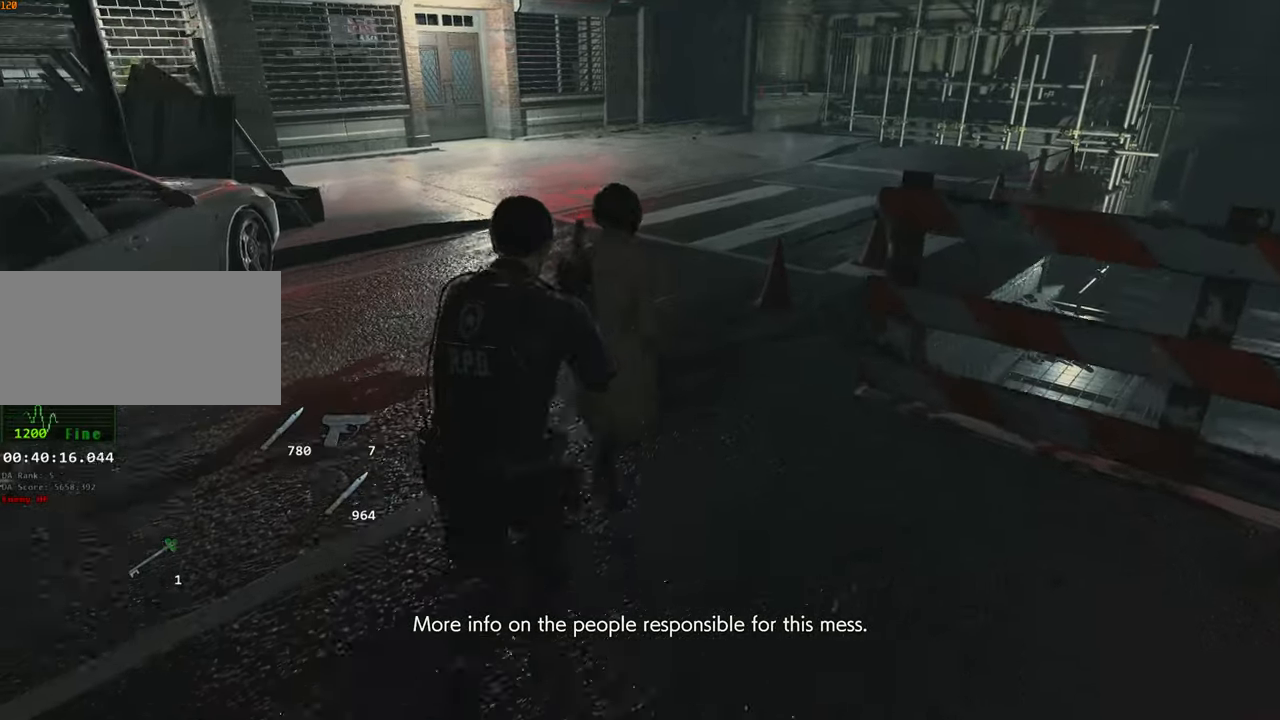
{"keys": ["shift", "w"], "mouse": [], "events": []}
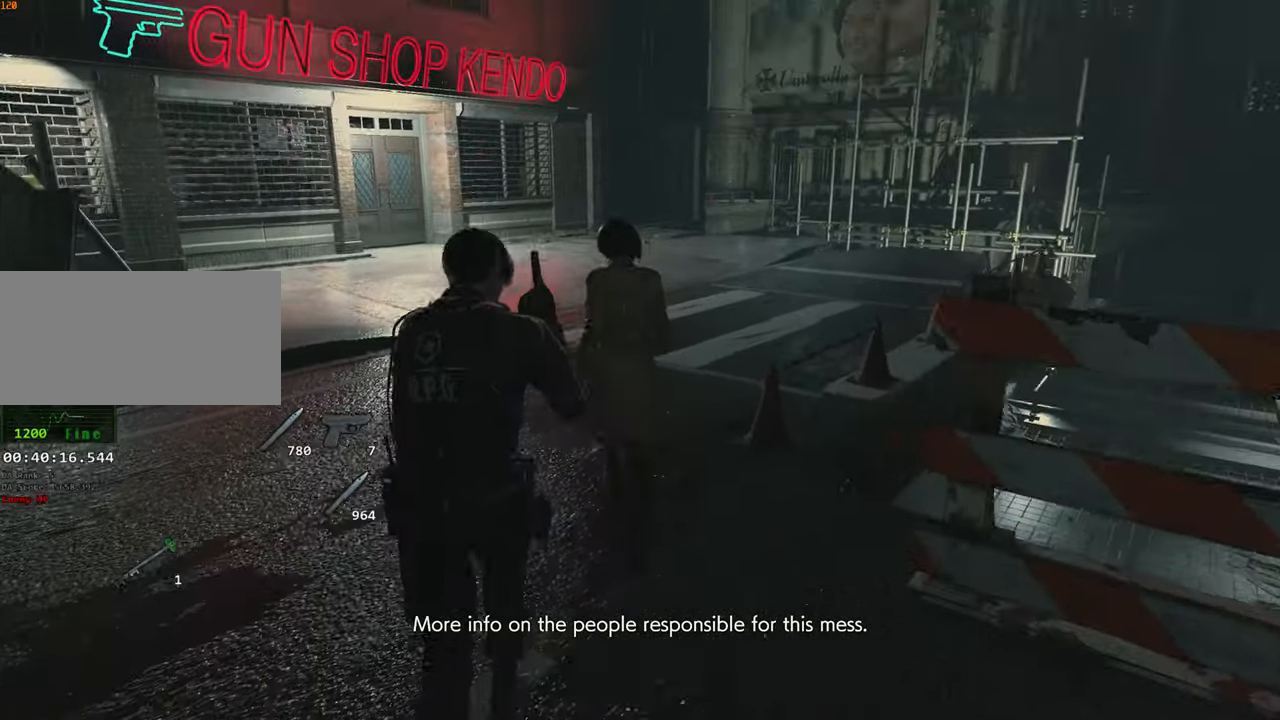
{"keys": ["shift", "w"], "mouse": [], "events": []}
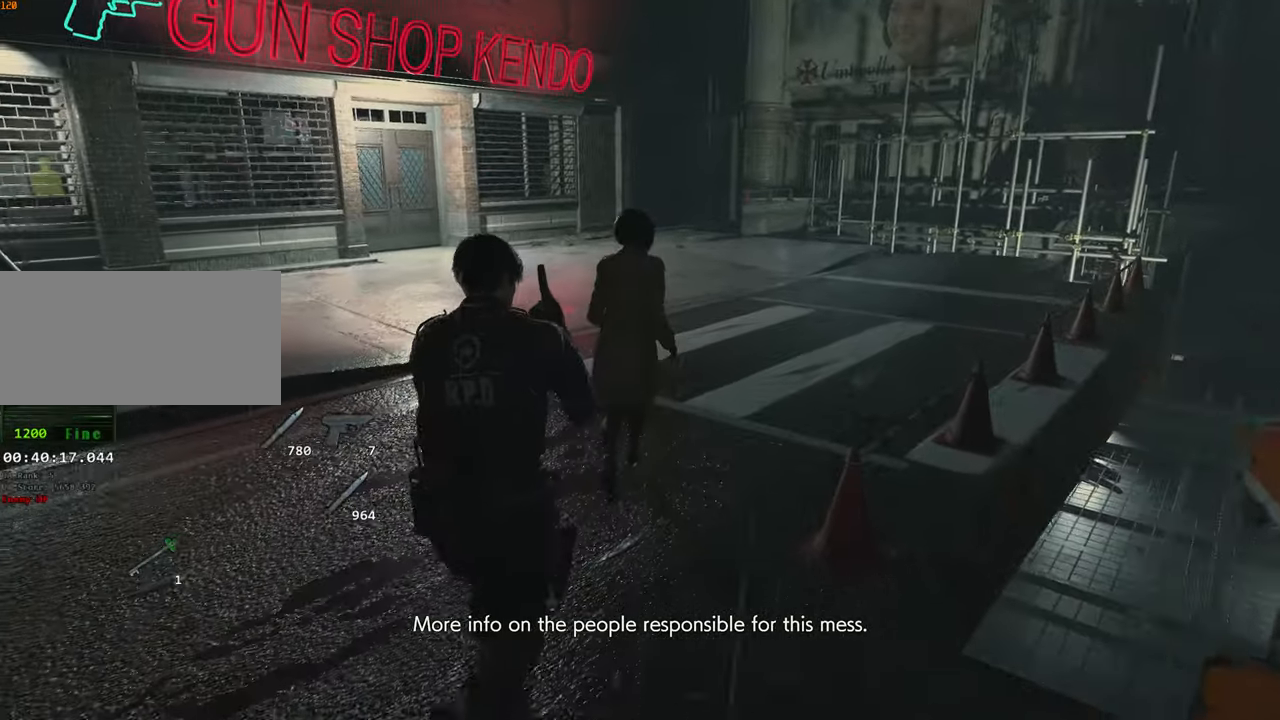
{"keys": ["shift", "w"], "mouse": [], "events": []}